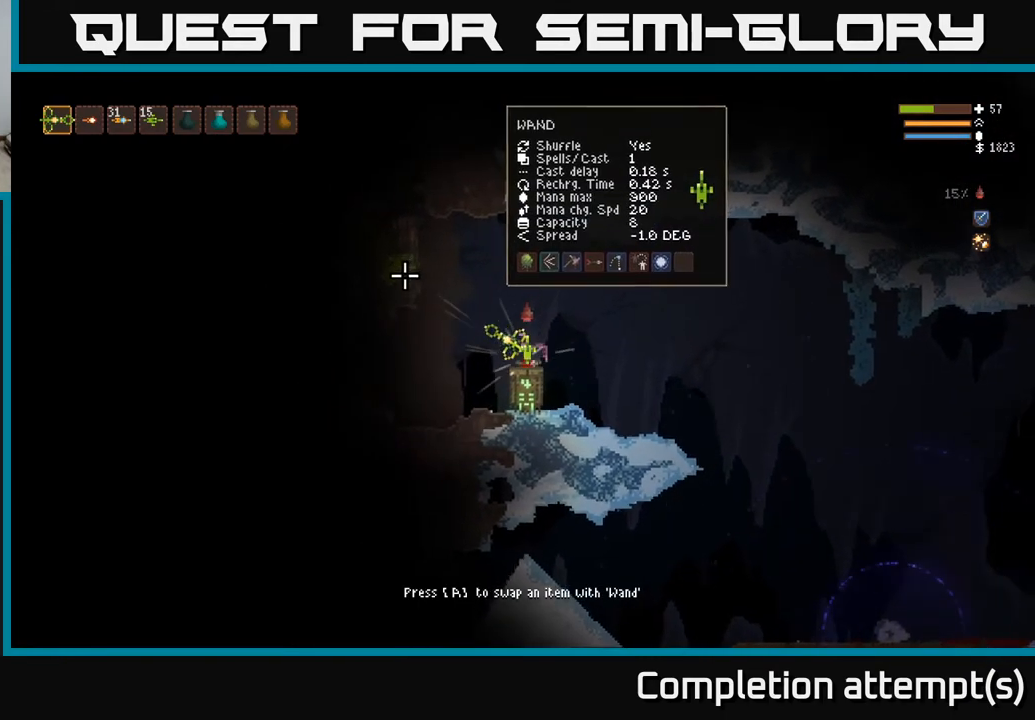
Gameplay with a controller (Xbox layout); each line is a JSON object with the inputs held at the frame after it. "events" lists button and stick changes between this image and that frame as [ms after this image, input, new state], when the widget could be followed in between.
{"buttons": [], "left_stick": "center", "right_stick": "center", "events": [[317, "A", "down"], [433, "A", "up"]]}
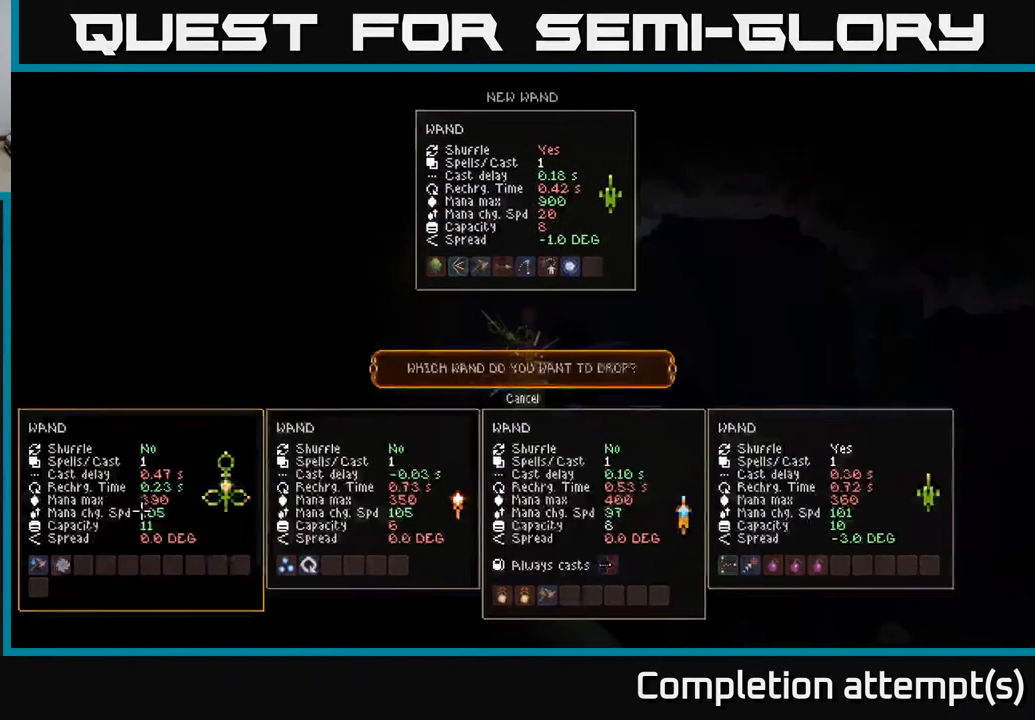
{"buttons": [], "left_stick": "center", "right_stick": "center", "events": []}
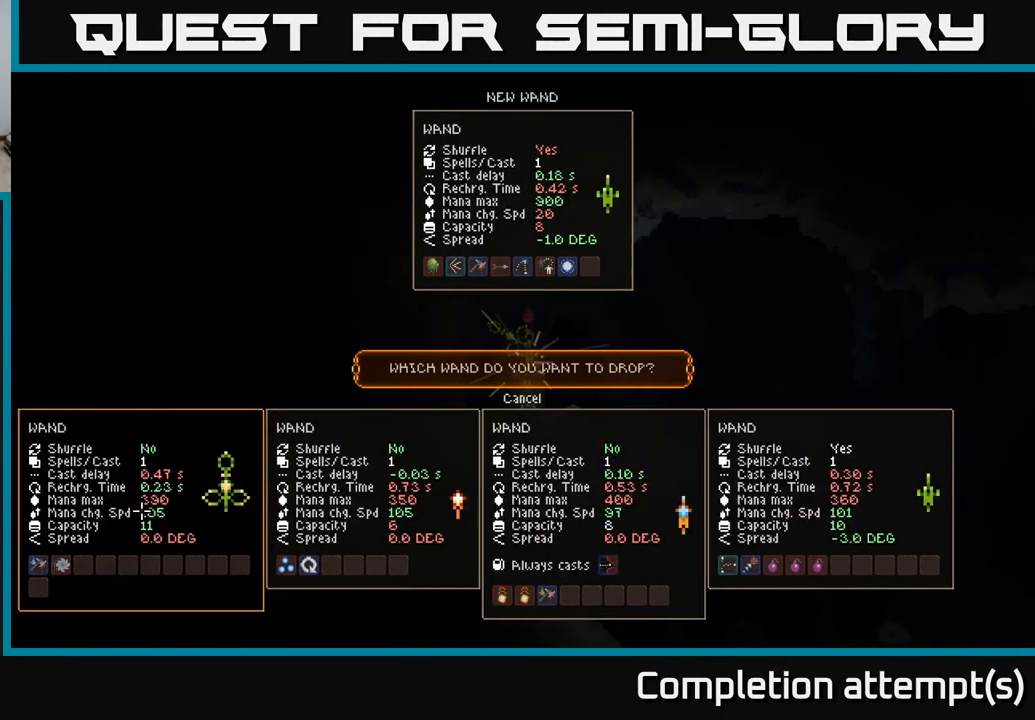
{"buttons": [], "left_stick": "center", "right_stick": "center", "events": []}
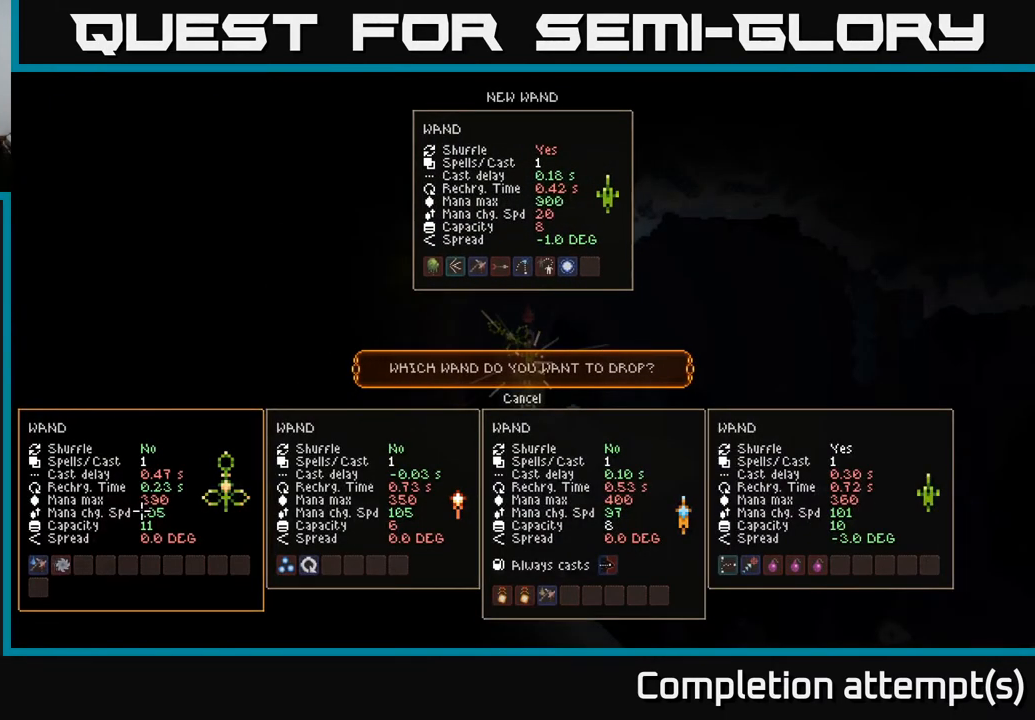
{"buttons": [], "left_stick": "center", "right_stick": "center", "events": []}
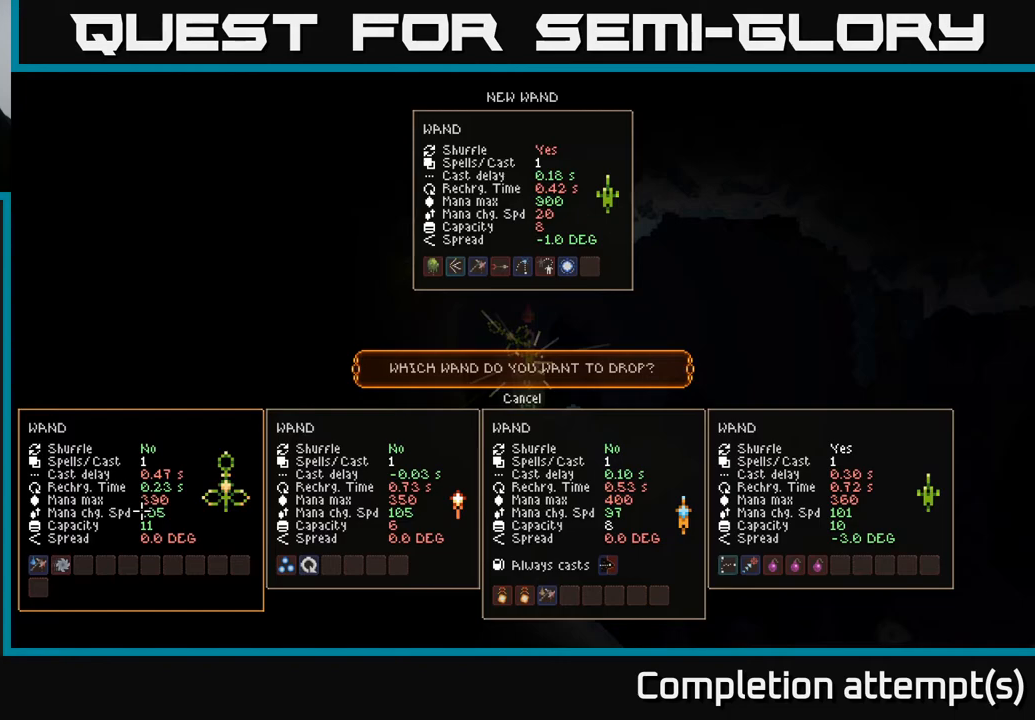
{"buttons": [], "left_stick": "center", "right_stick": "center", "events": []}
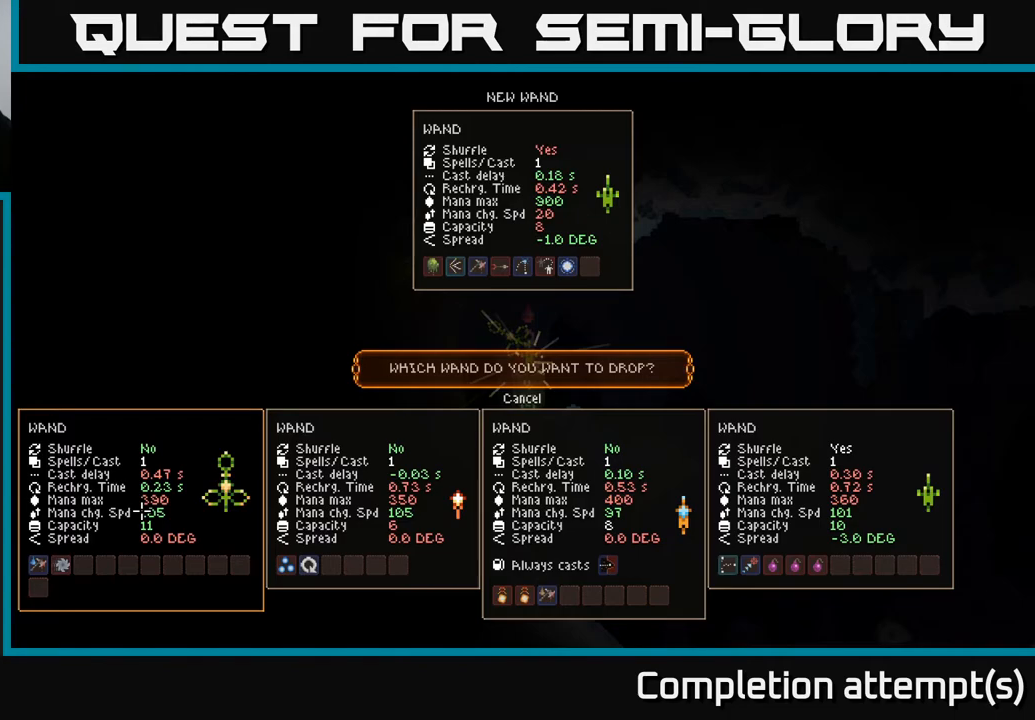
{"buttons": [], "left_stick": "center", "right_stick": "center", "events": []}
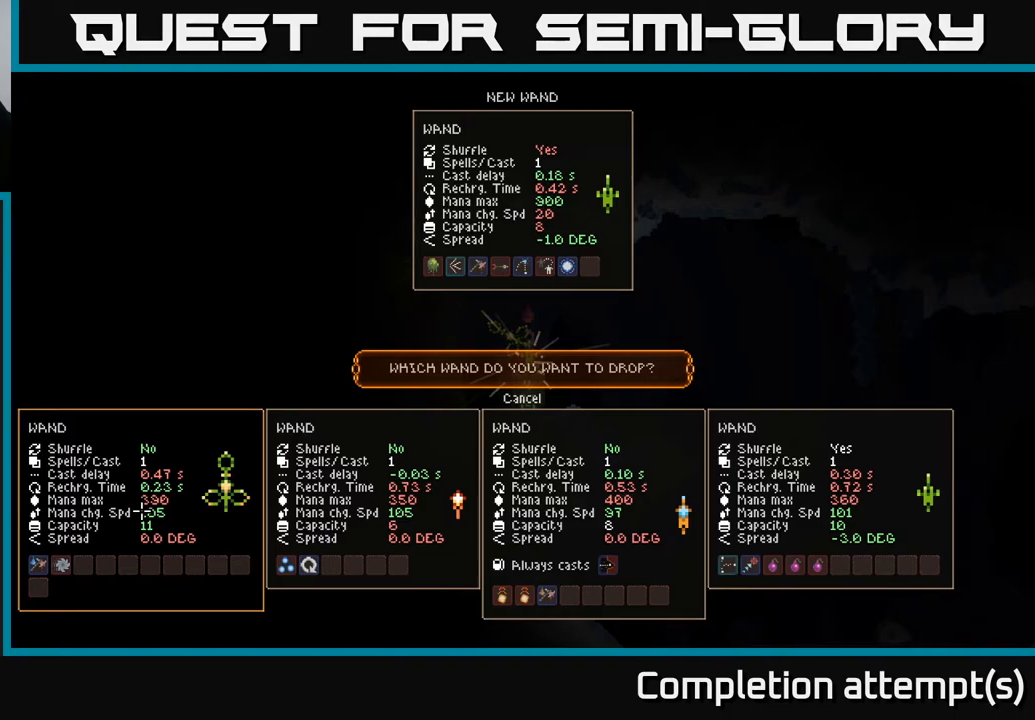
{"buttons": [], "left_stick": "center", "right_stick": "center", "events": []}
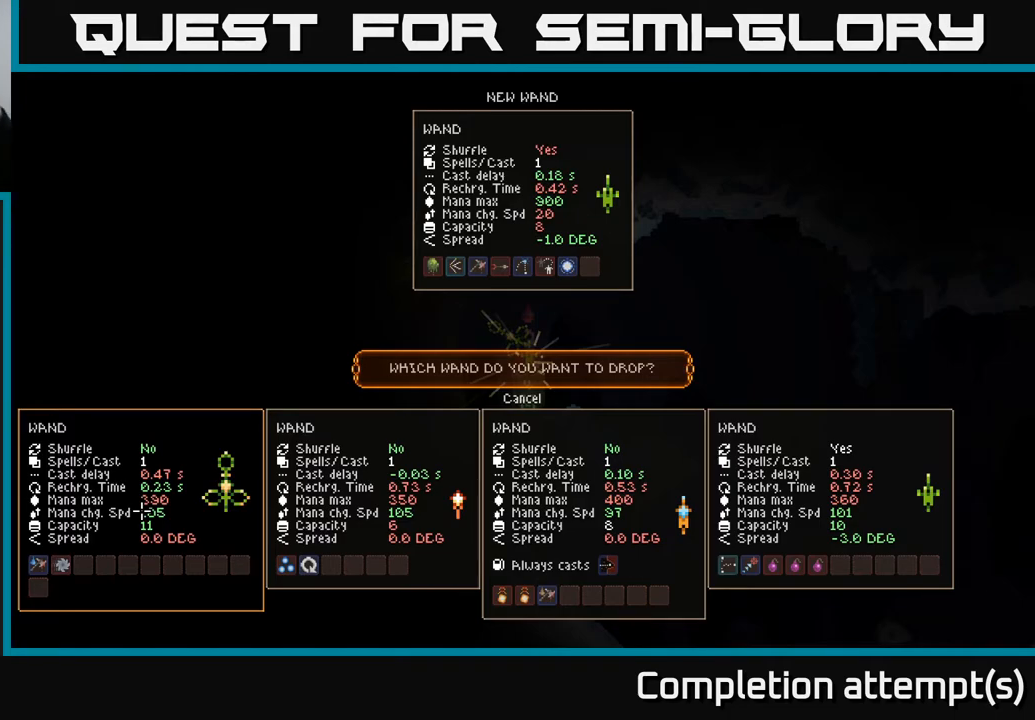
{"buttons": [], "left_stick": "center", "right_stick": "center", "events": []}
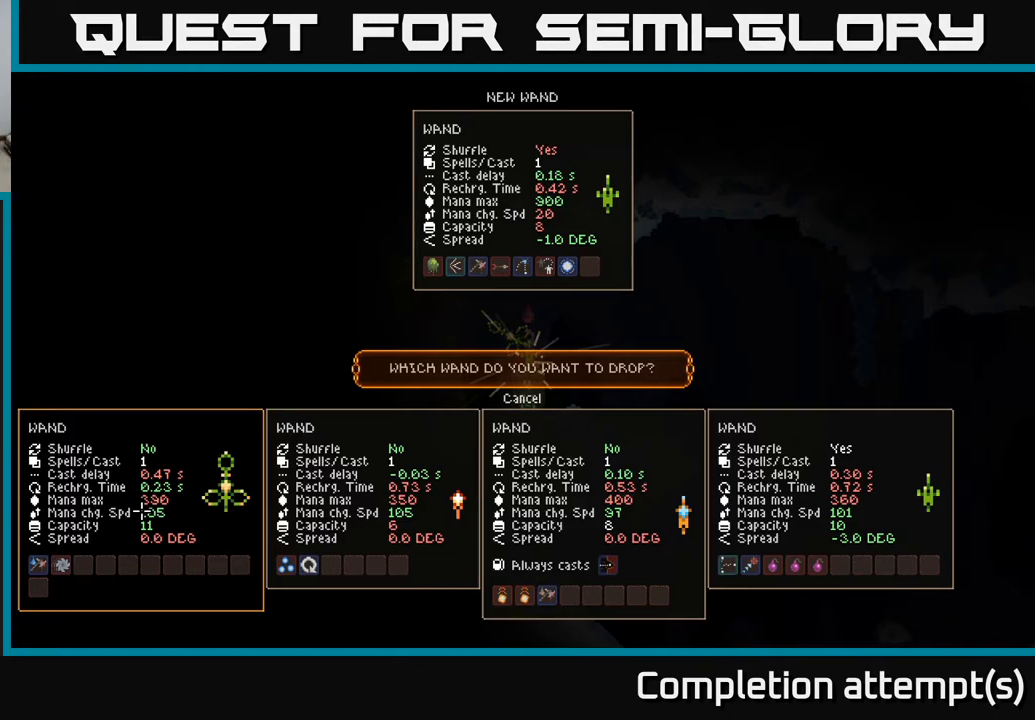
{"buttons": [], "left_stick": "center", "right_stick": "center", "events": [[183, "left_stick", "up"], [350, "left_stick", "center"]]}
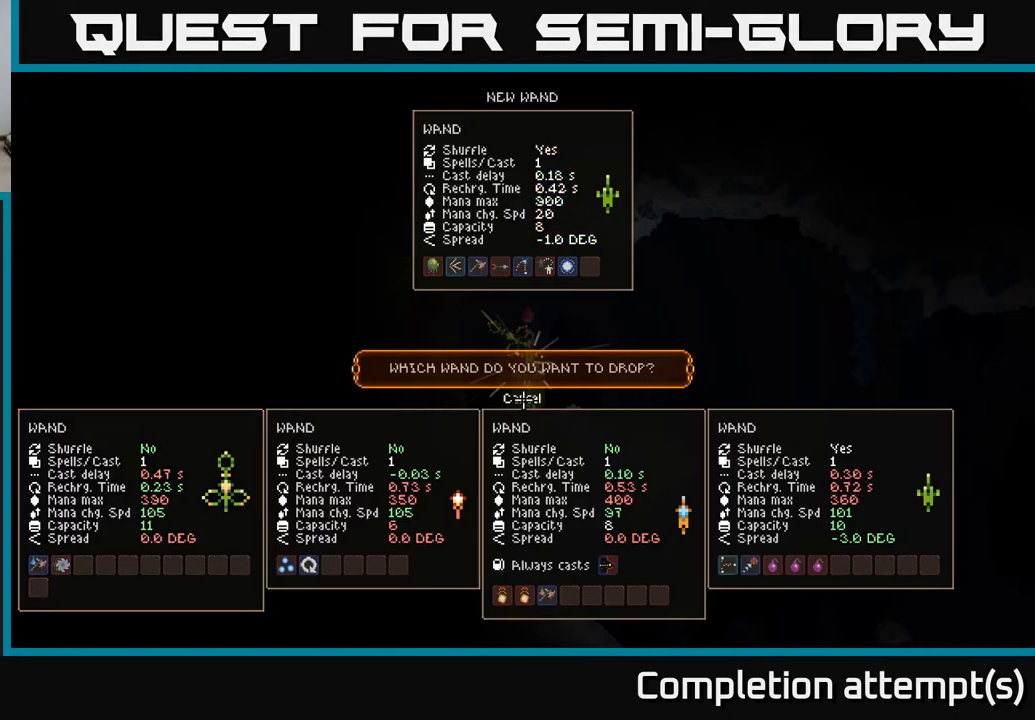
{"buttons": [], "left_stick": "left", "right_stick": "left", "events": [[100, "A", "down"], [167, "A", "up"], [367, "left_stick", "left"], [417, "right_stick", "left"]]}
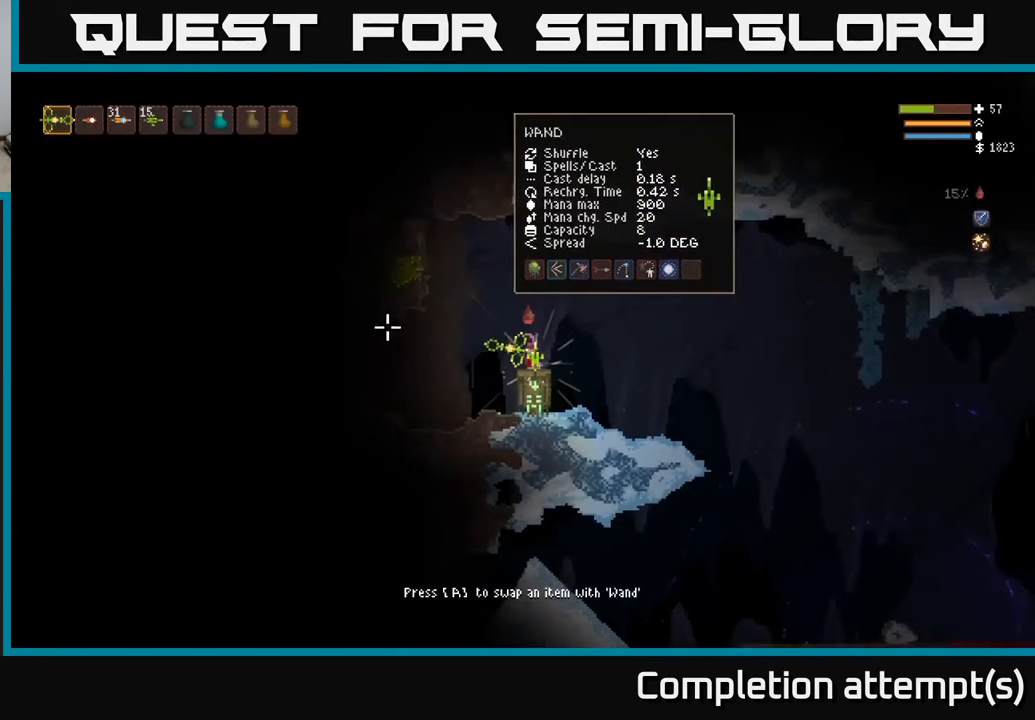
{"buttons": [], "left_stick": "left", "right_stick": "left", "events": []}
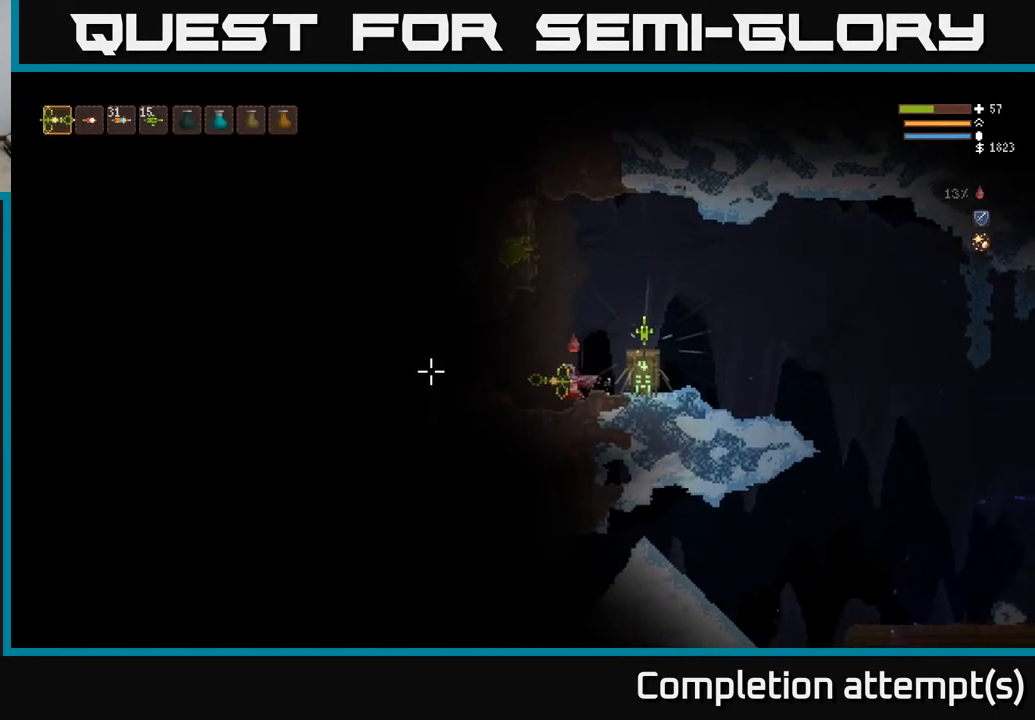
{"buttons": ["L2"], "left_stick": "left", "right_stick": "left", "events": [[383, "L2", "down"]]}
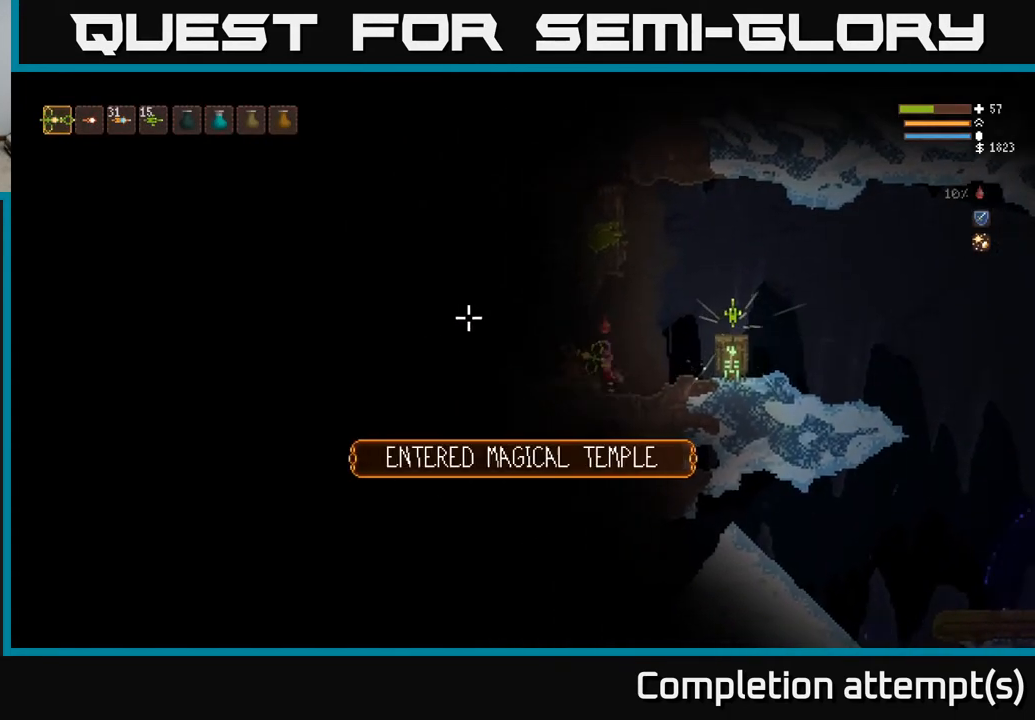
{"buttons": [], "left_stick": "center", "right_stick": "left", "events": [[50, "L2", "up"], [400, "left_stick", "center"]]}
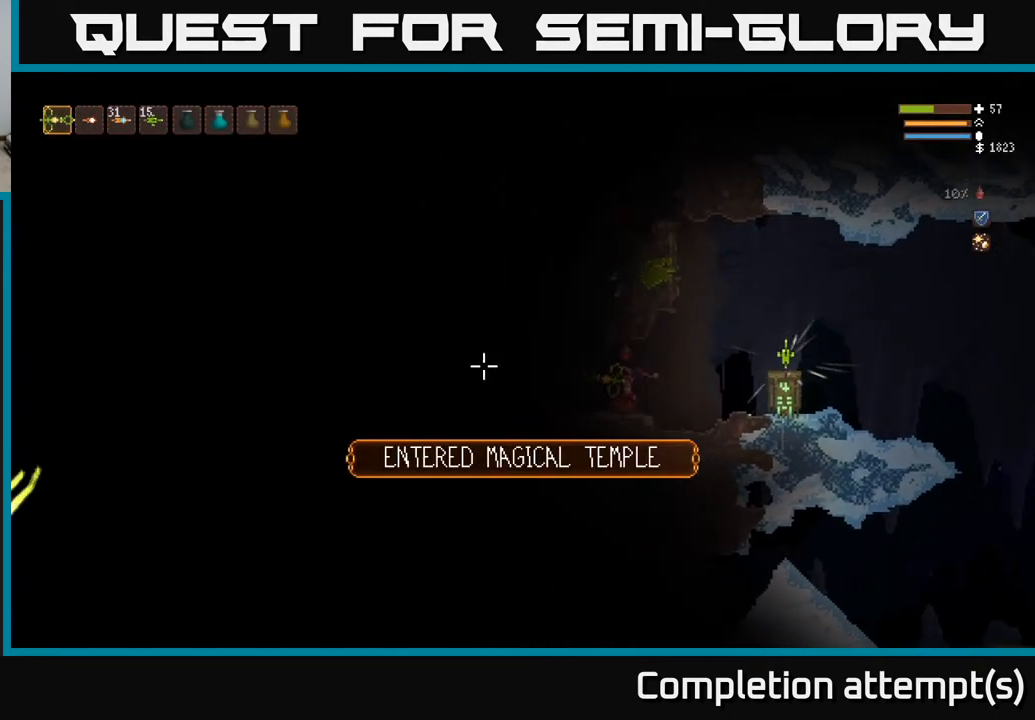
{"buttons": [], "left_stick": "center", "right_stick": "left", "events": []}
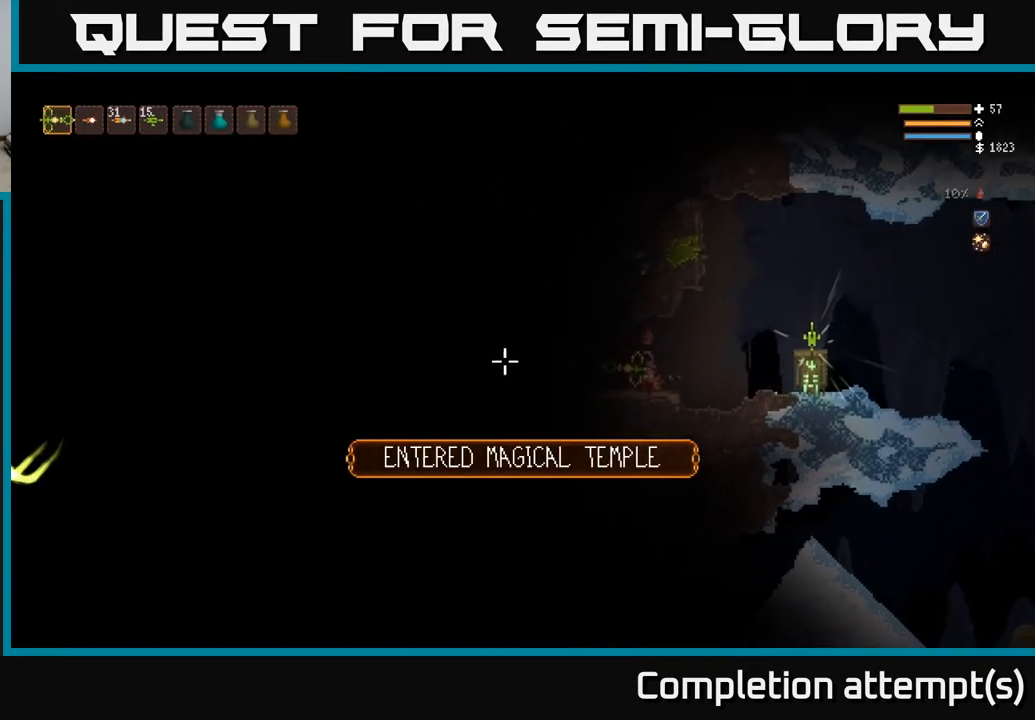
{"buttons": [], "left_stick": "center", "right_stick": "left", "events": []}
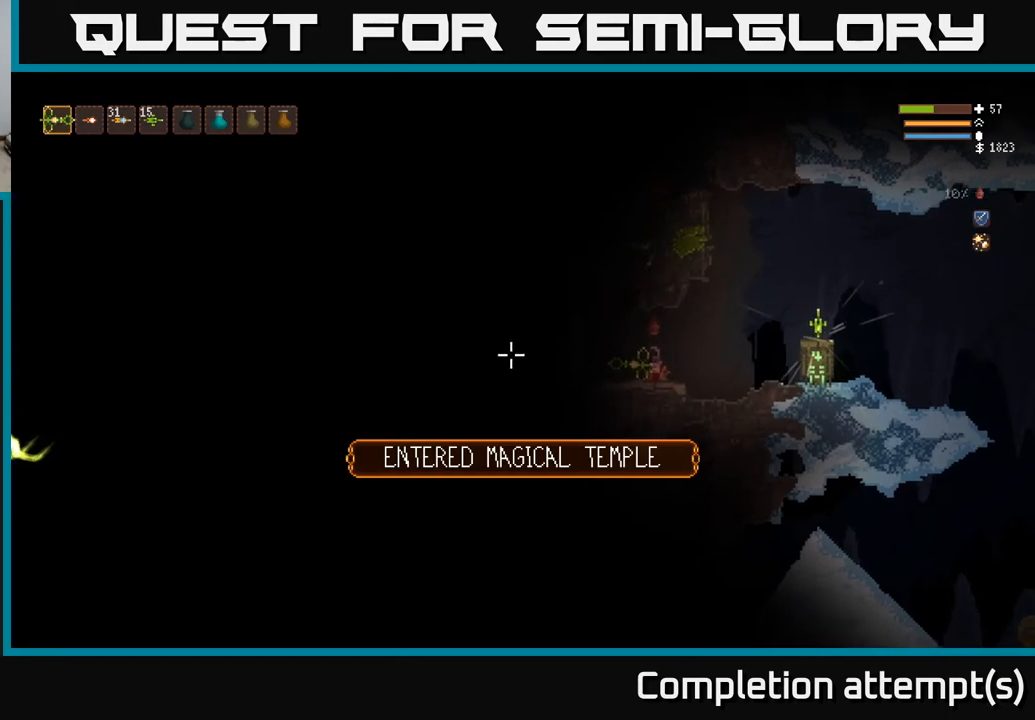
{"buttons": [], "left_stick": "center", "right_stick": "left", "events": []}
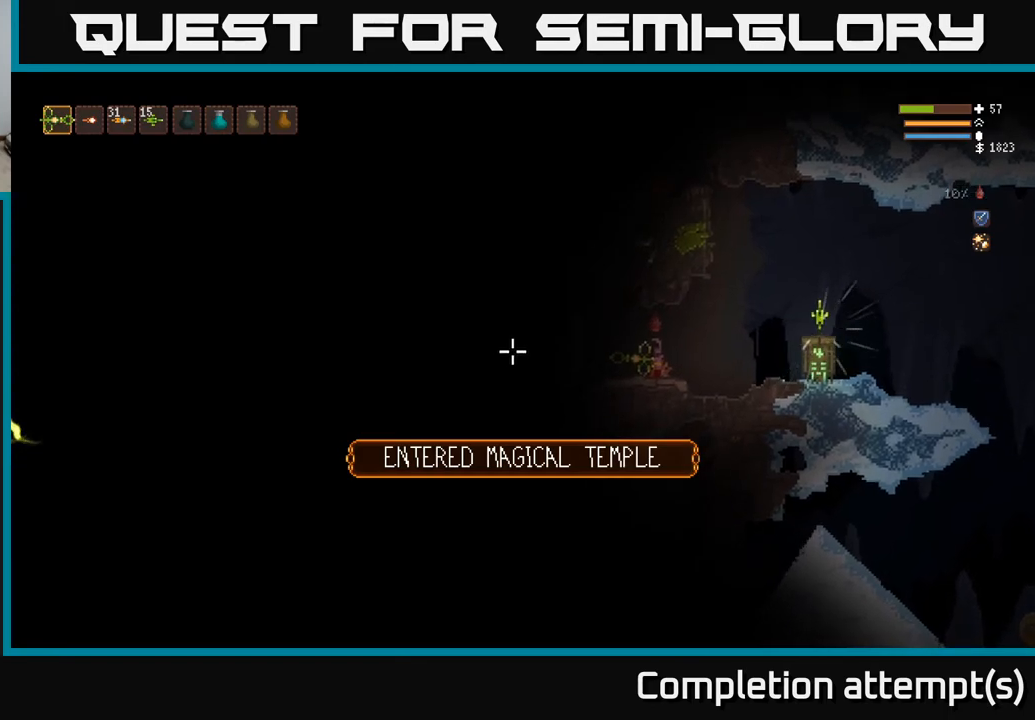
{"buttons": [], "left_stick": "center", "right_stick": "left", "events": []}
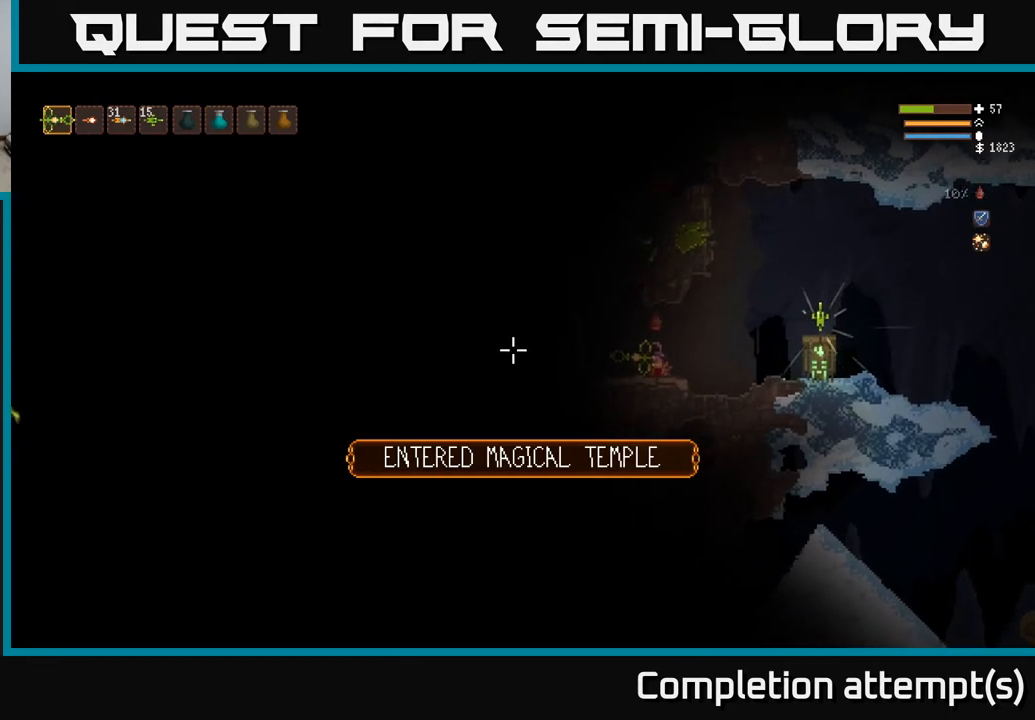
{"buttons": [], "left_stick": "center", "right_stick": "center", "events": [[217, "right_stick", "center"], [250, "SELECT", "down"], [383, "SELECT", "up"]]}
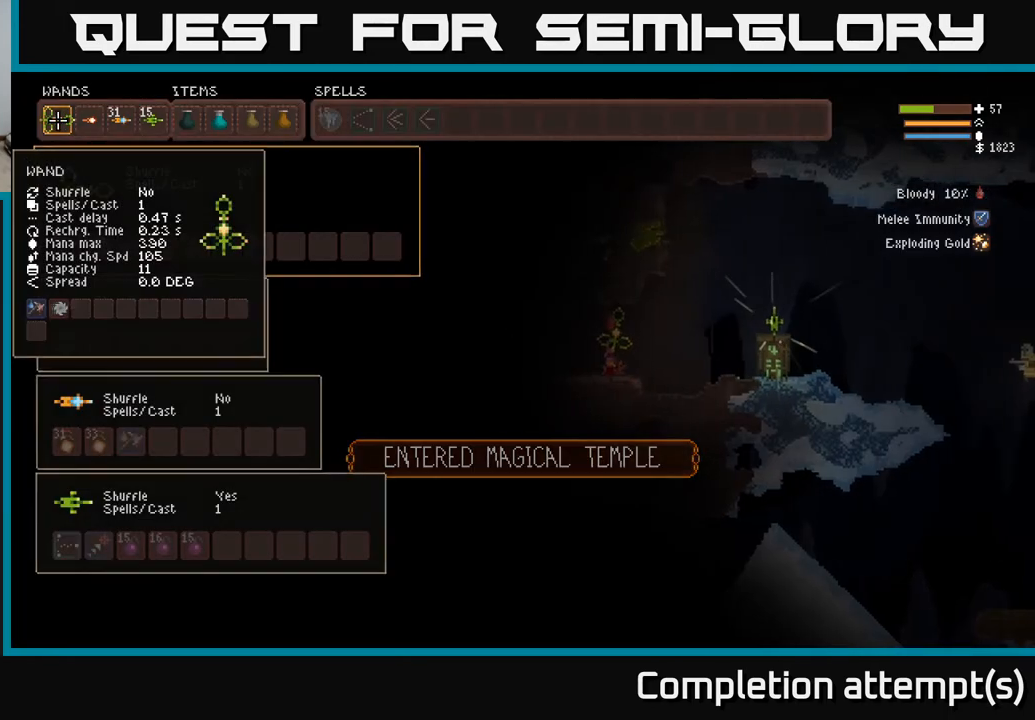
{"buttons": [], "left_stick": "center", "right_stick": "center", "events": []}
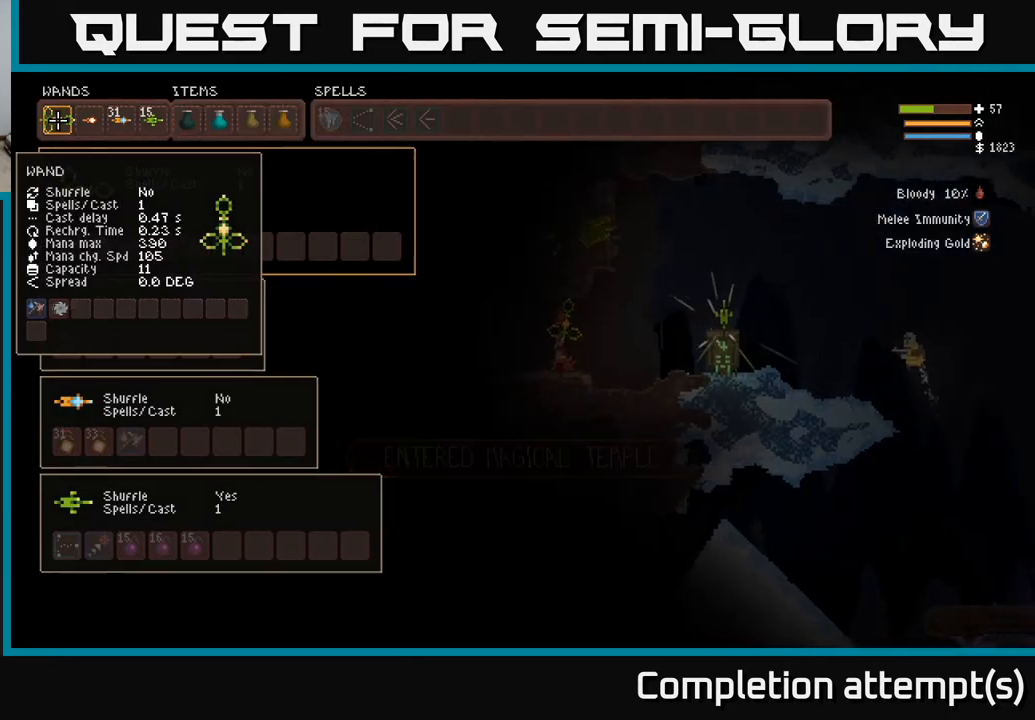
{"buttons": [], "left_stick": "center", "right_stick": "center", "events": []}
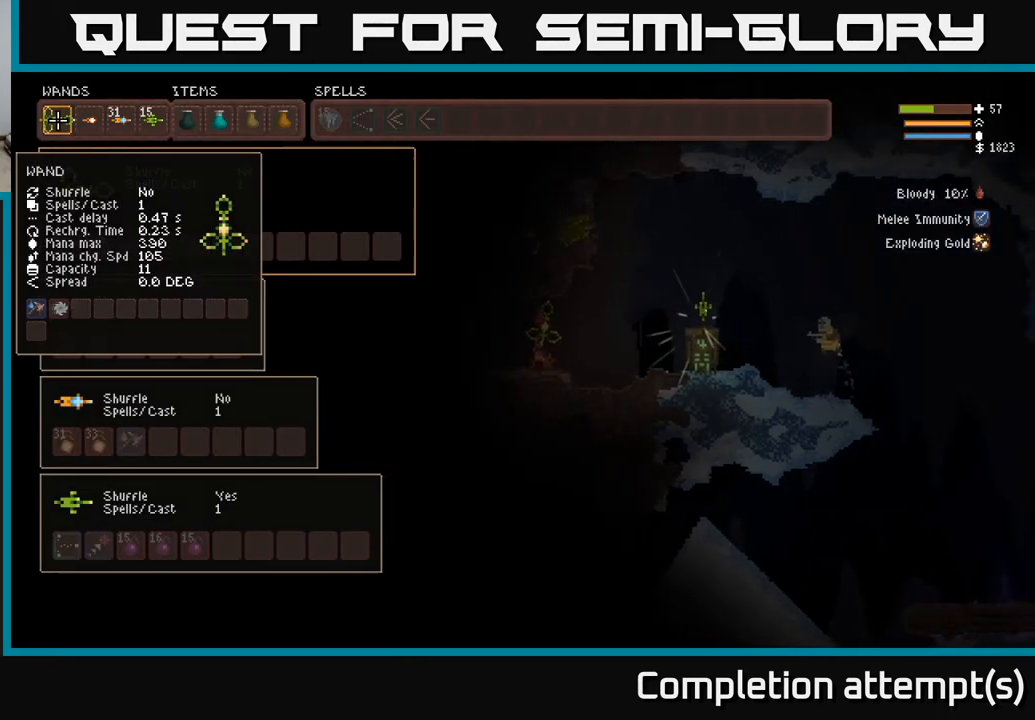
{"buttons": ["SELECT"], "left_stick": "center", "right_stick": "center", "events": [[400, "SELECT", "down"]]}
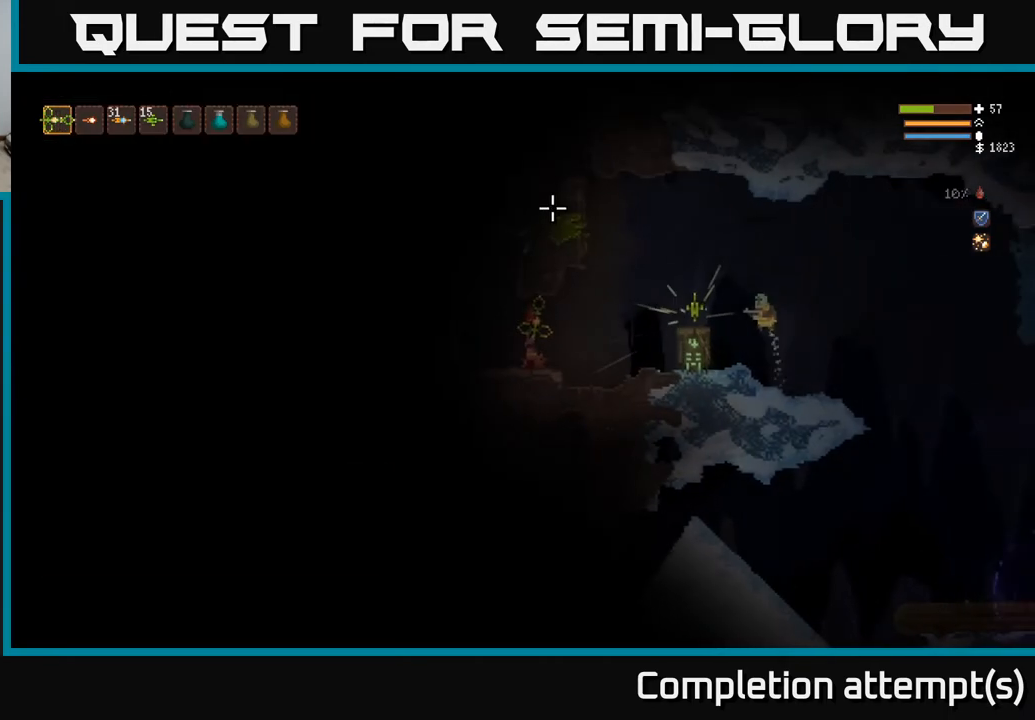
{"buttons": [], "left_stick": "left", "right_stick": "right", "events": [[50, "SELECT", "up"], [150, "right_stick", "right"], [183, "left_stick", "left"], [267, "L2", "down"], [367, "R2", "down"], [417, "L2", "up"], [467, "R2", "up"]]}
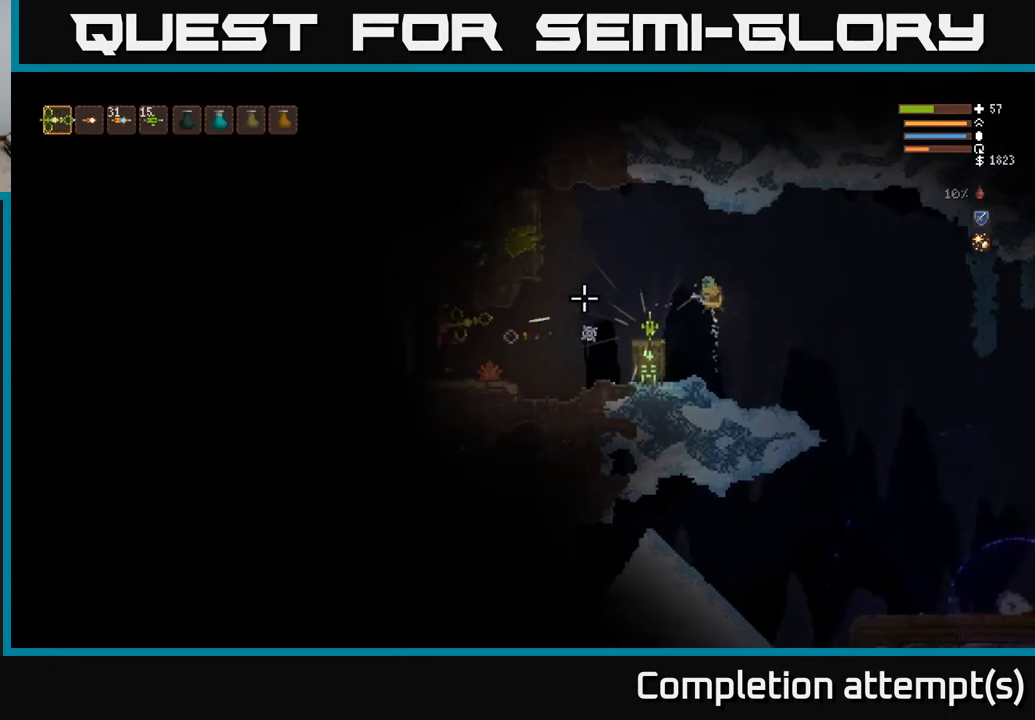
{"buttons": [], "left_stick": "center", "right_stick": "right", "events": [[233, "L2", "down"], [283, "left_stick", "up-right"], [433, "L2", "up"], [433, "left_stick", "center"]]}
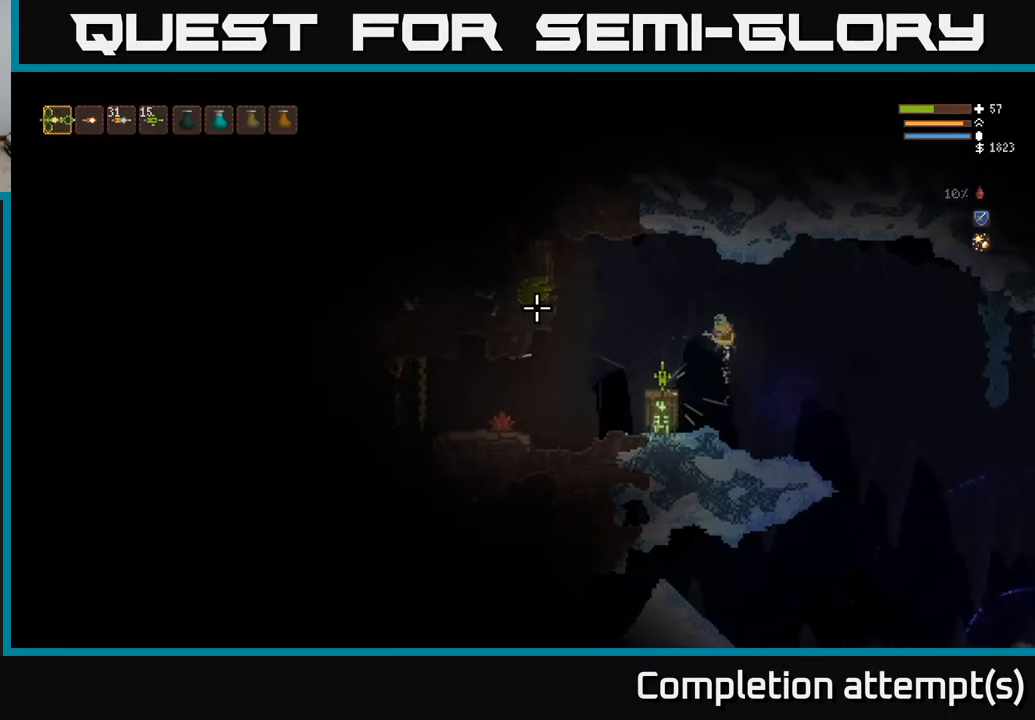
{"buttons": [], "left_stick": "right", "right_stick": "up-right", "events": [[50, "L2", "down"], [100, "right_stick", "up-right"], [117, "left_stick", "up-right"], [183, "left_stick", "right"], [250, "L2", "up"]]}
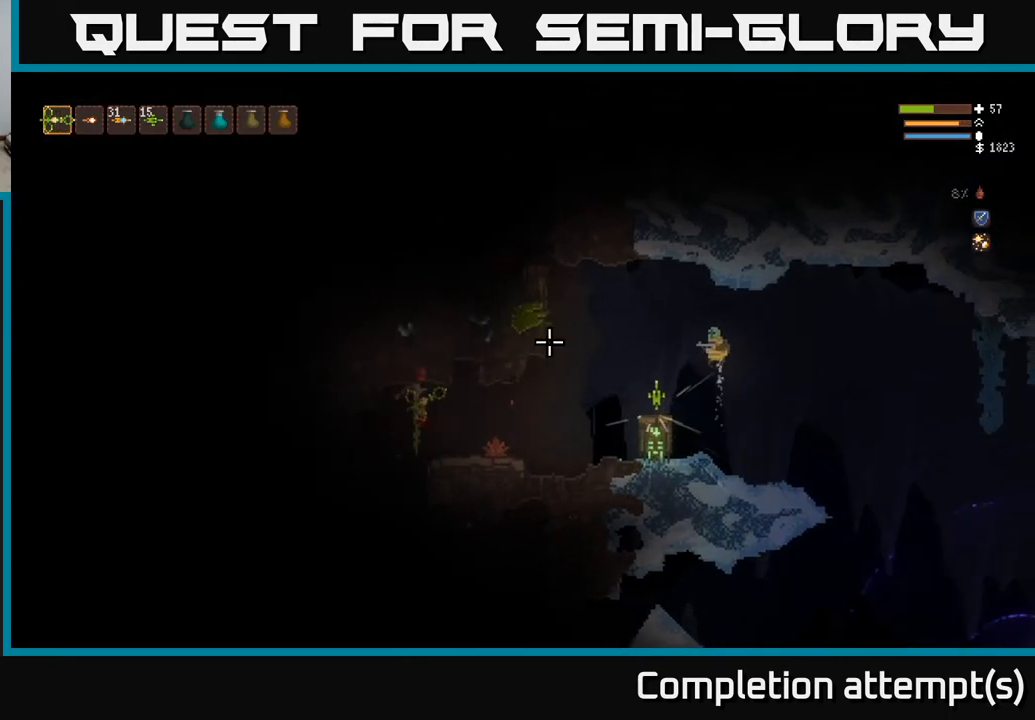
{"buttons": ["L2"], "left_stick": "left", "right_stick": "up-right", "events": [[150, "R2", "down"], [217, "left_stick", "left"], [250, "R2", "up"], [367, "L2", "down"]]}
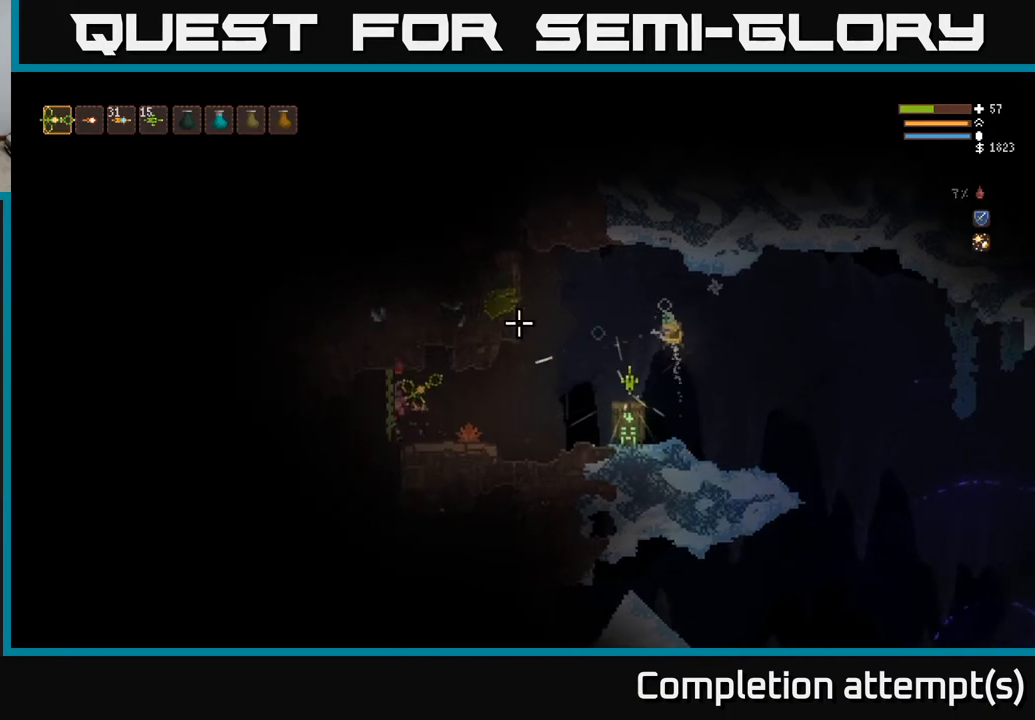
{"buttons": ["L2"], "left_stick": "right", "right_stick": "up-right", "events": [[100, "L2", "up"], [150, "left_stick", "center"], [233, "L2", "down"], [300, "left_stick", "right"]]}
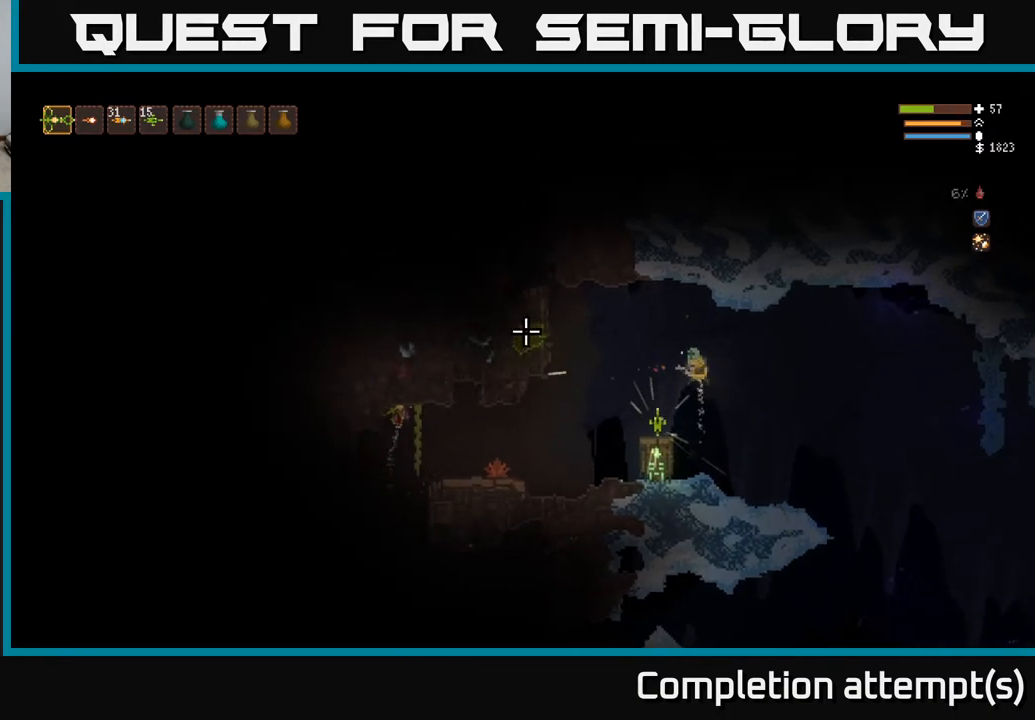
{"buttons": [], "left_stick": "center", "right_stick": "up-right", "events": [[233, "L2", "up"], [467, "left_stick", "center"]]}
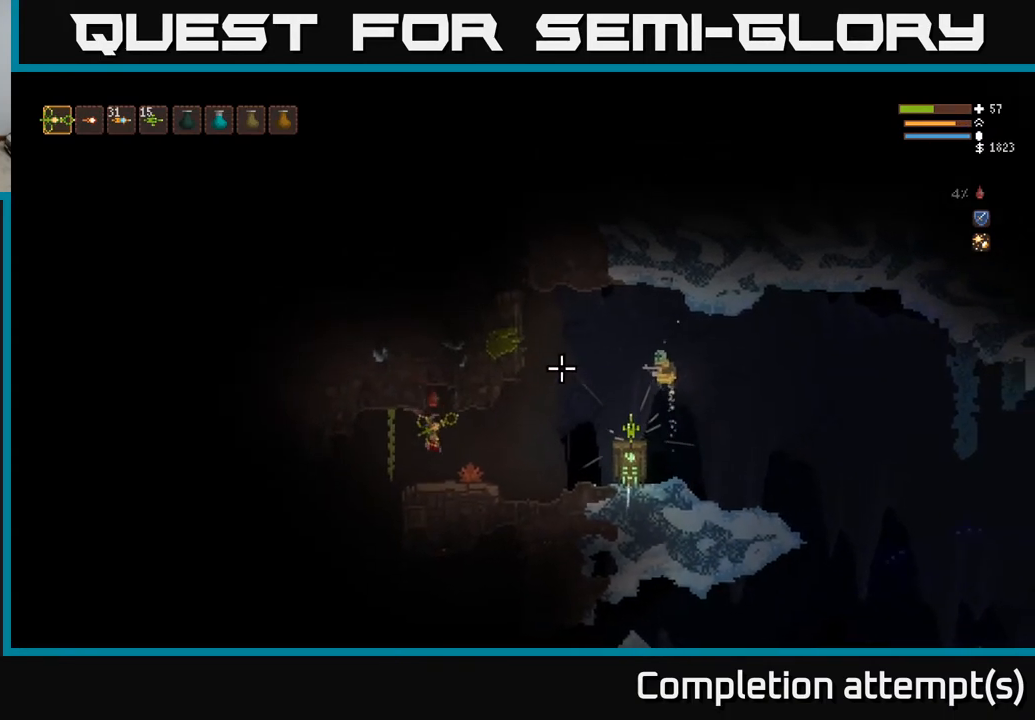
{"buttons": ["L2"], "left_stick": "center", "right_stick": "up-right", "events": [[17, "left_stick", "left"], [50, "R2", "down"], [150, "L2", "down"], [150, "R2", "up"], [500, "left_stick", "center"]]}
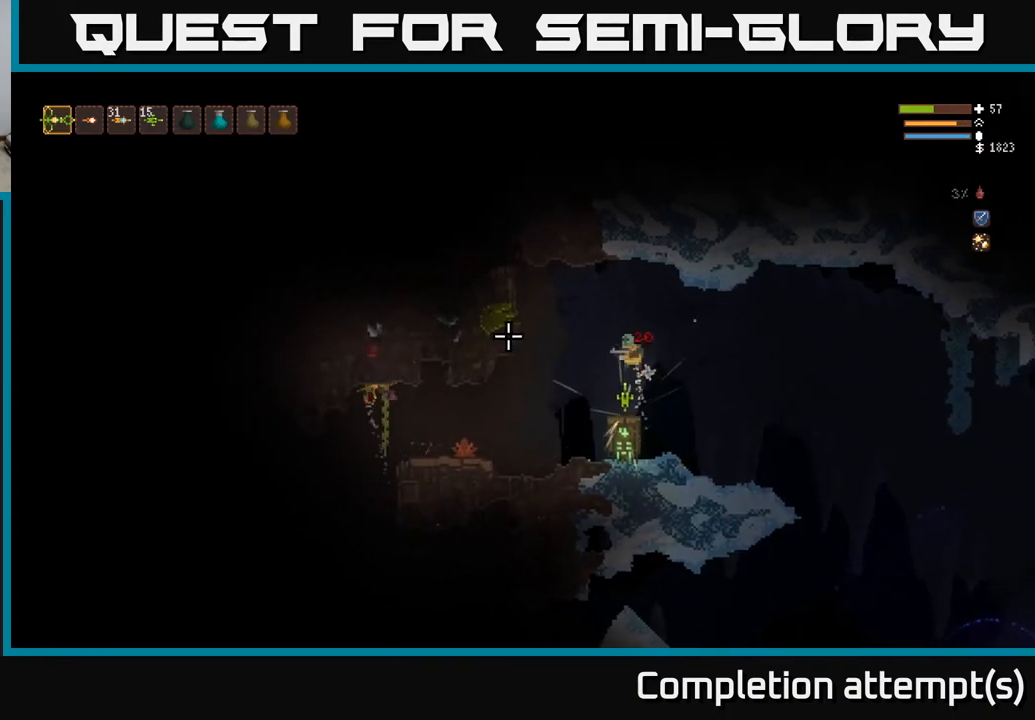
{"buttons": [], "left_stick": "right", "right_stick": "up-right", "events": [[67, "left_stick", "right"], [350, "L2", "up"]]}
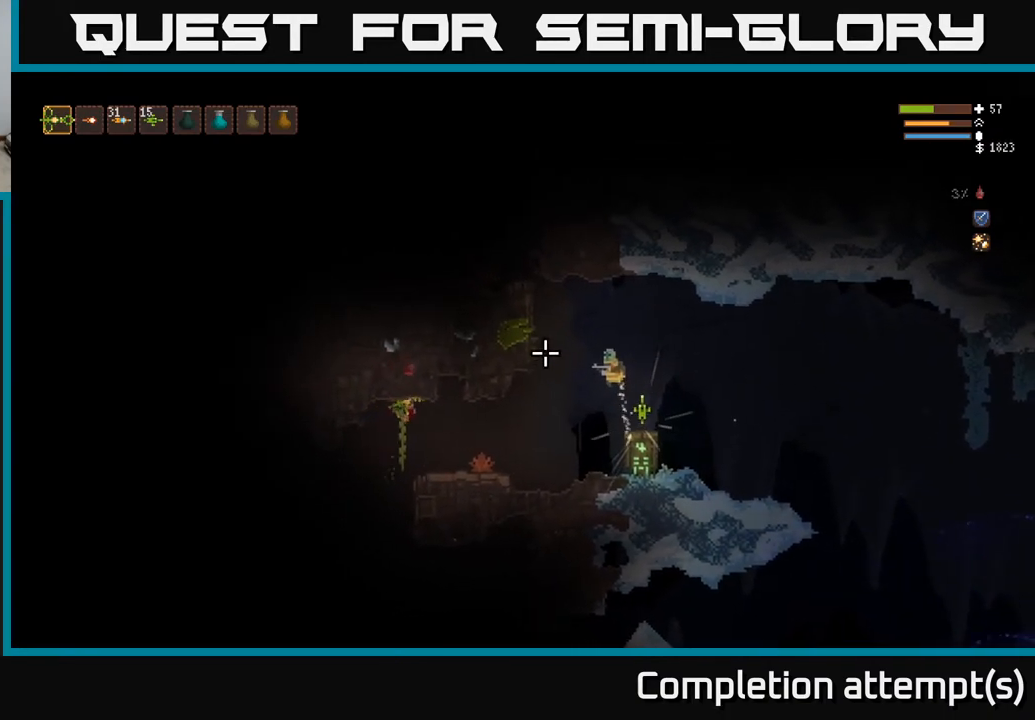
{"buttons": ["L2"], "left_stick": "left", "right_stick": "up-right", "events": [[167, "left_stick", "left"], [200, "R2", "down"], [283, "R2", "up"], [300, "L2", "down"]]}